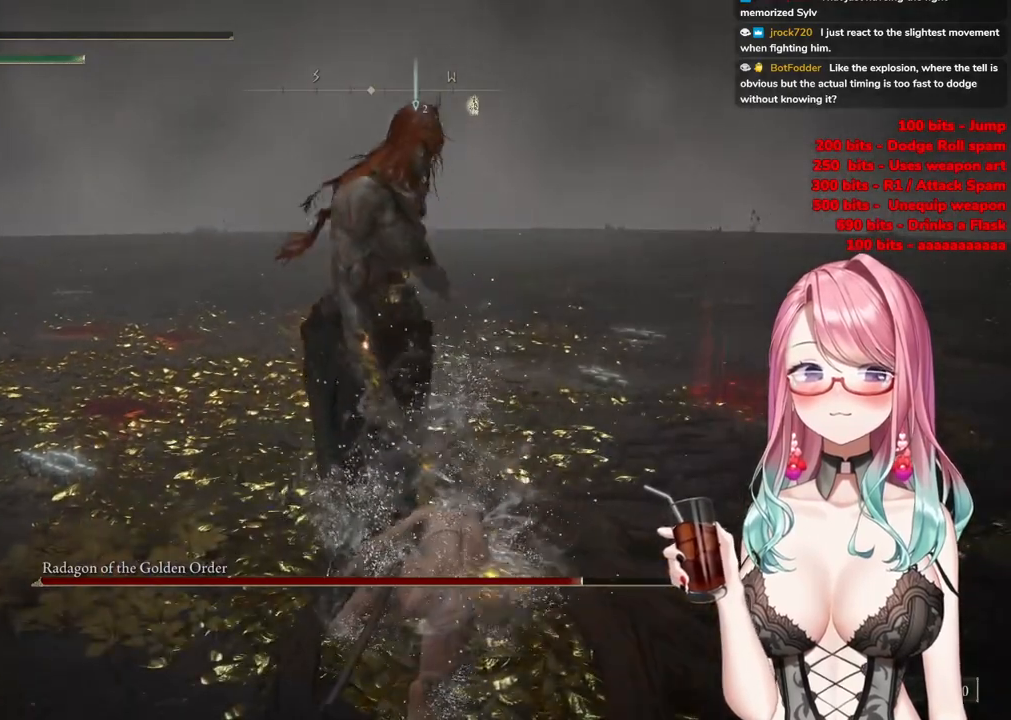
Gameplay with a controller (PlayStation layout); each line is a JSON object with the inputs held at the frame after it. "events" lists button and stick changes between this image and that frame as [ms after this image, input, new state], when the widget could be followed in between.
{"buttons": ["CIRCLE"], "left_stick": "down-right", "right_stick": "center", "events": [[284, "left_stick", "down-right"]]}
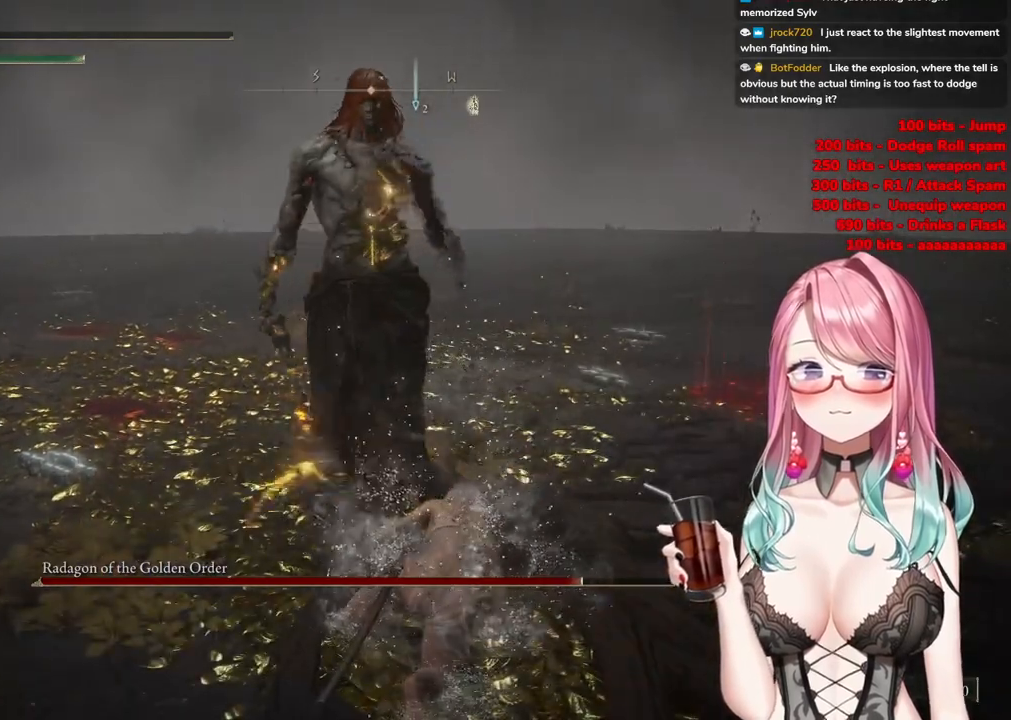
{"buttons": ["CIRCLE"], "left_stick": "down-left", "right_stick": "center", "events": [[500, "left_stick", "down-left"]]}
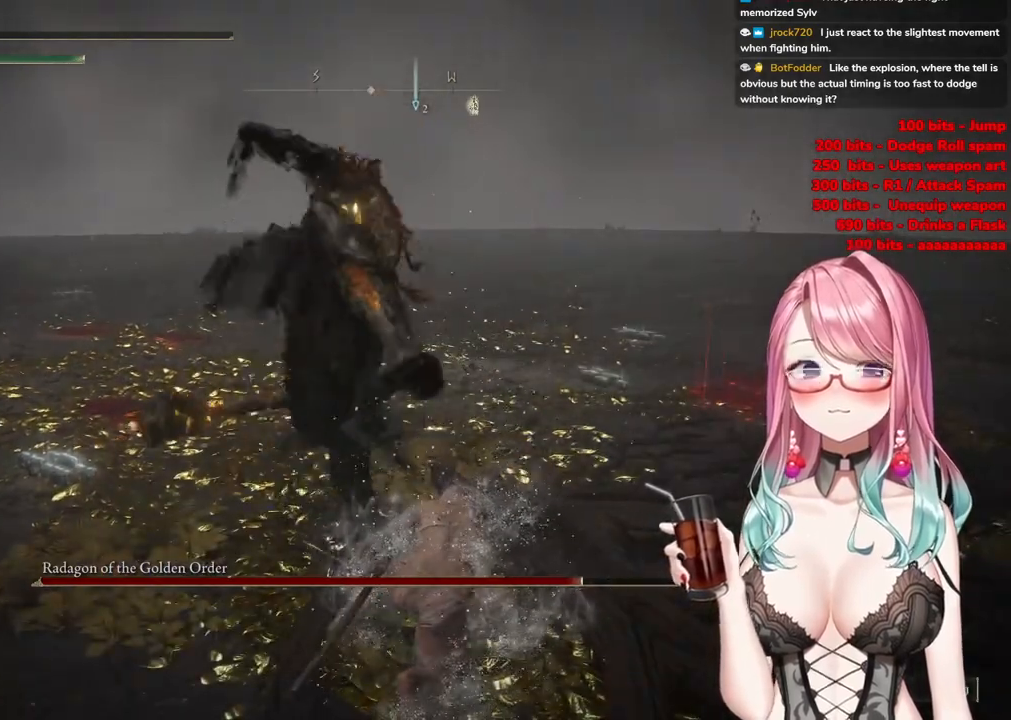
{"buttons": [], "left_stick": "left", "right_stick": "center", "events": [[184, "CIRCLE", "up"], [184, "left_stick", "left"]]}
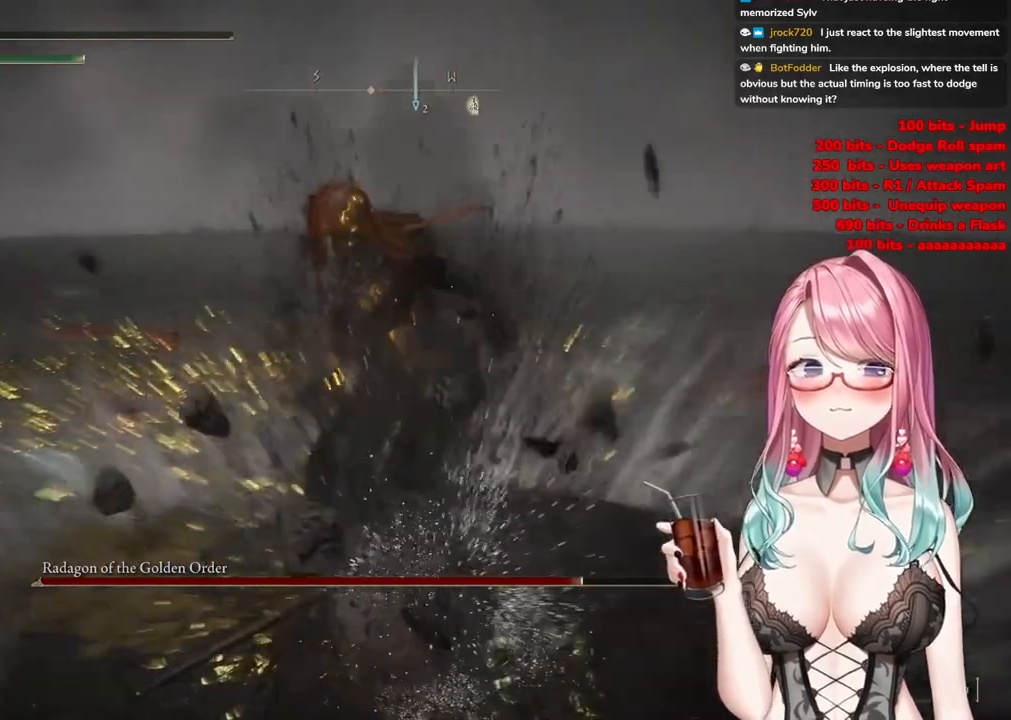
{"buttons": [], "left_stick": "right", "right_stick": "center", "events": [[17, "CIRCLE", "down"], [133, "CIRCLE", "up"], [133, "left_stick", "center"], [250, "left_stick", "right"], [334, "CIRCLE", "down"], [450, "CIRCLE", "up"]]}
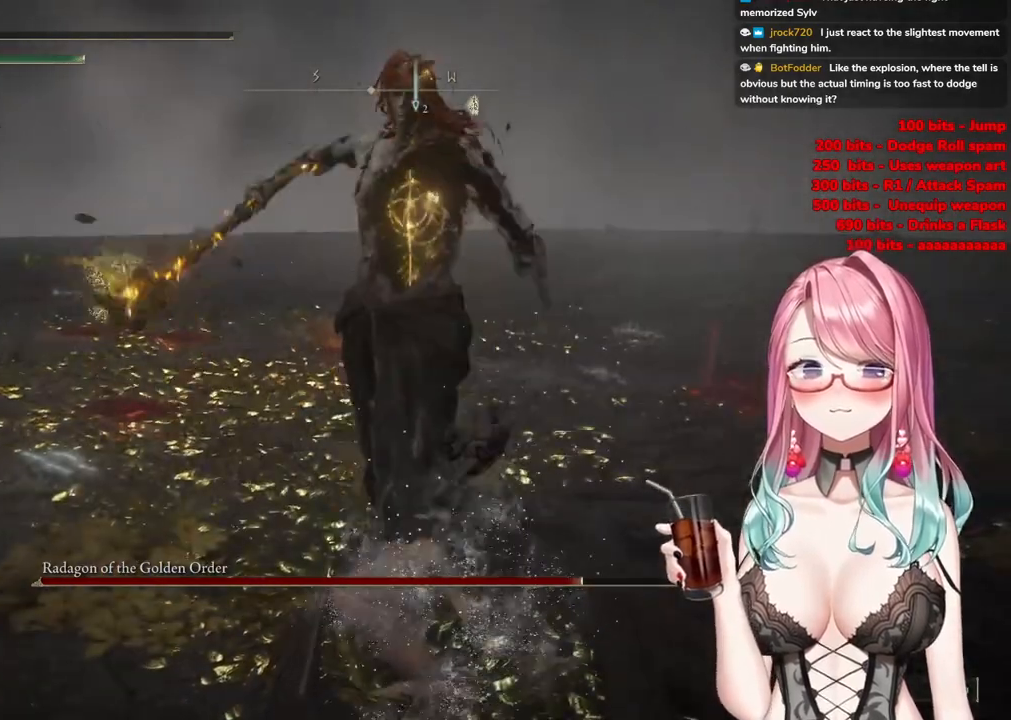
{"buttons": [], "left_stick": "center", "right_stick": "center", "events": [[501, "left_stick", "center"]]}
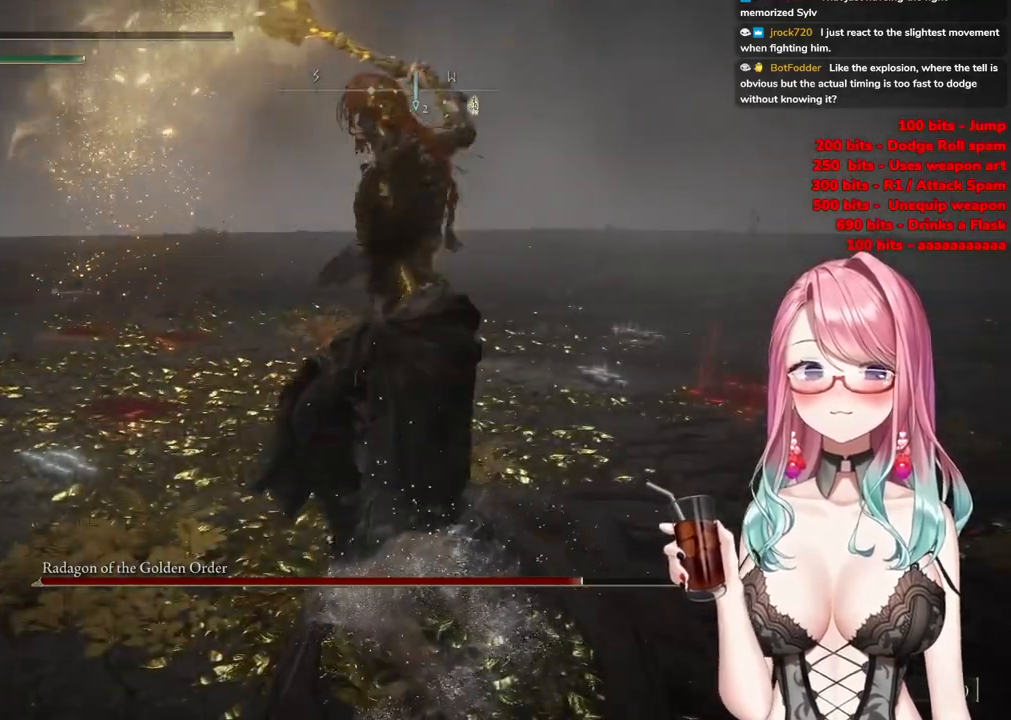
{"buttons": [], "left_stick": "center", "right_stick": "center", "events": []}
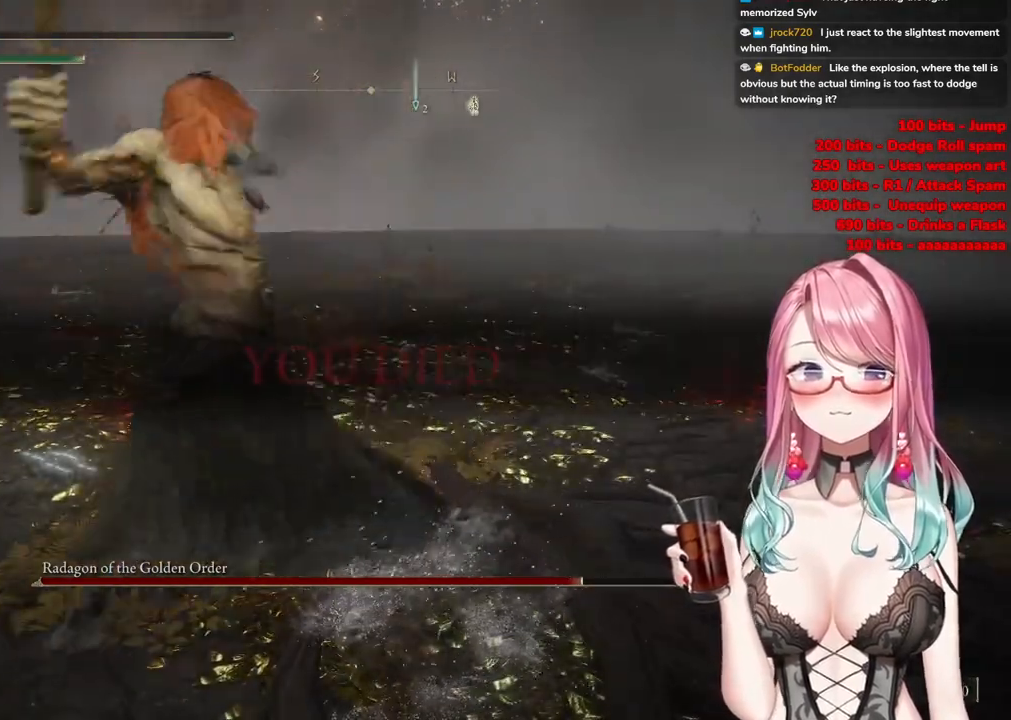
{"buttons": [], "left_stick": "center", "right_stick": "center", "events": []}
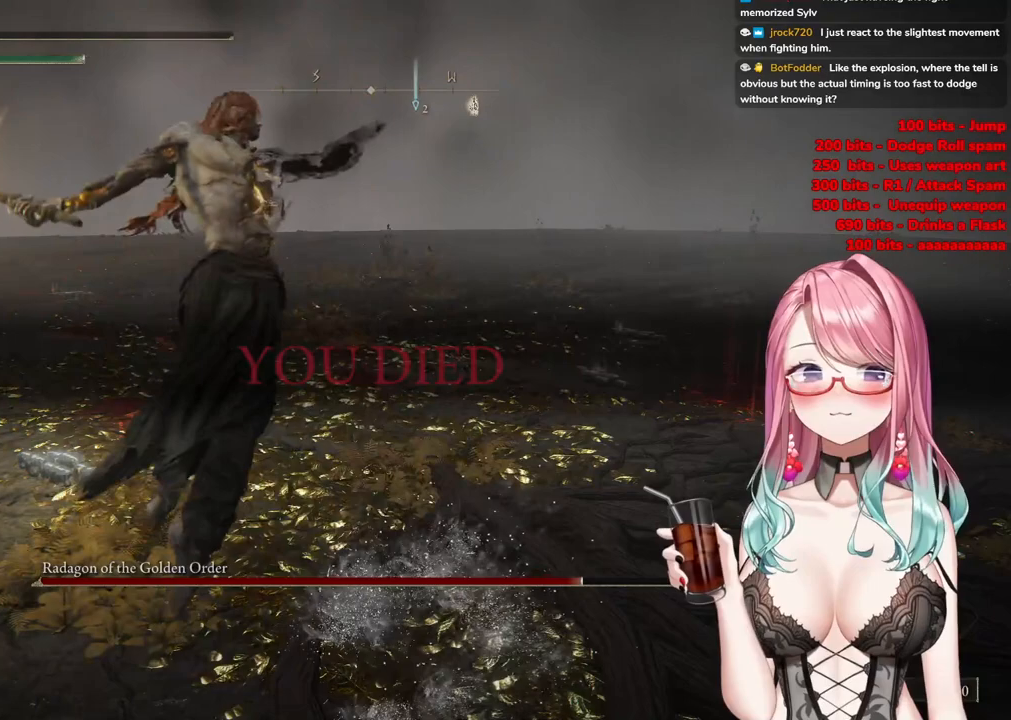
{"buttons": [], "left_stick": "up-left", "right_stick": "center", "events": [[67, "left_stick", "up-left"]]}
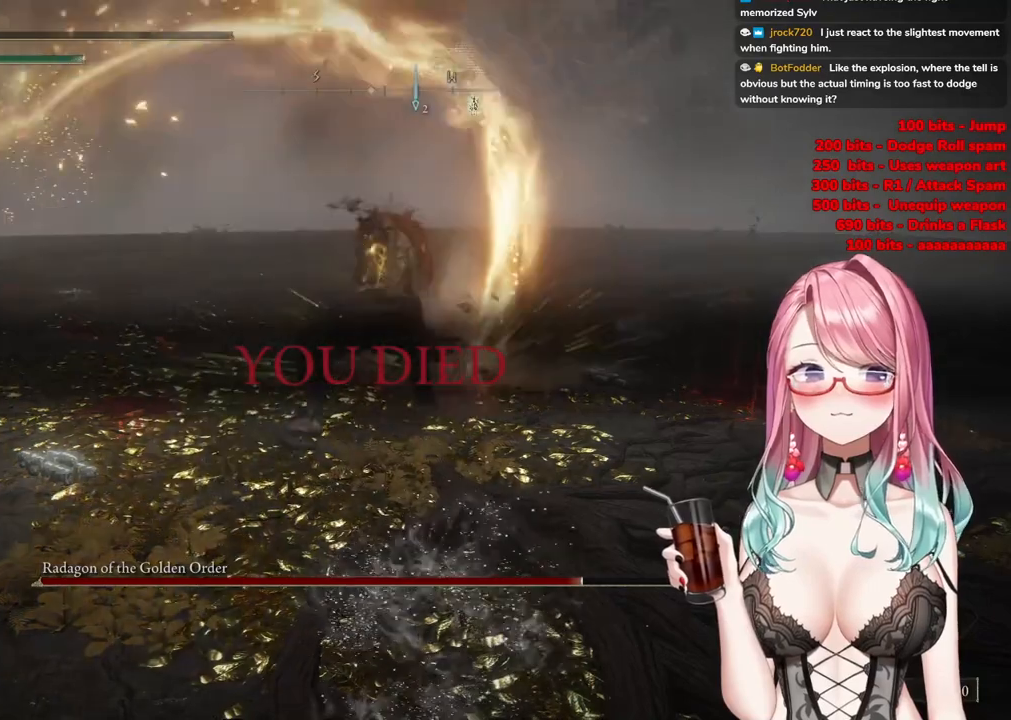
{"buttons": [], "left_stick": "left", "right_stick": "center", "events": [[50, "left_stick", "left"]]}
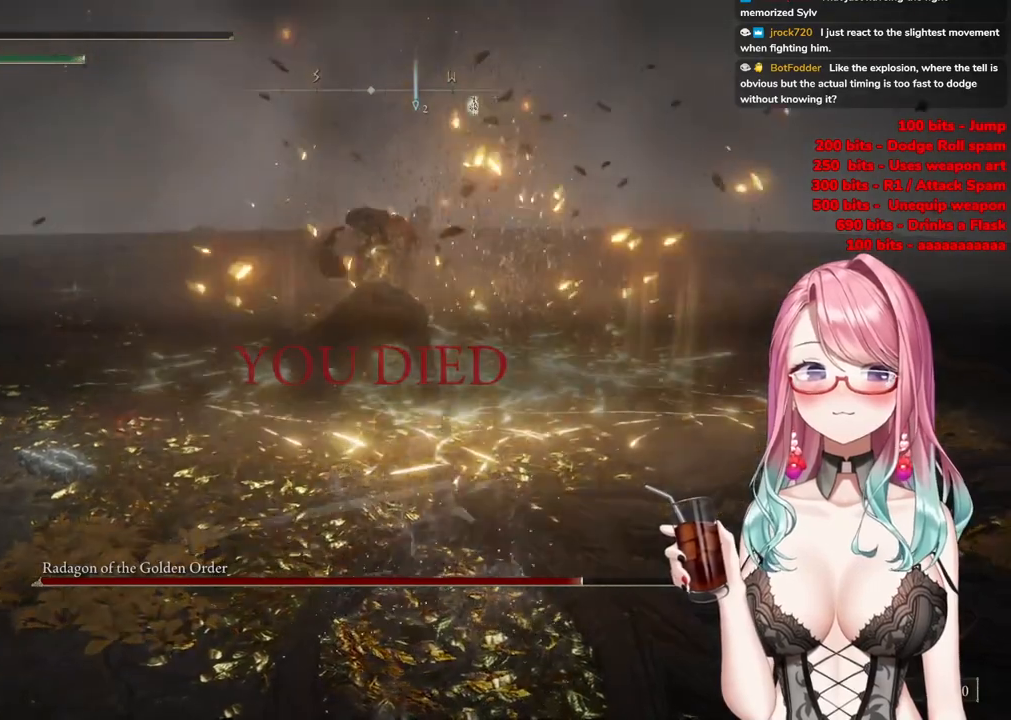
{"buttons": [], "left_stick": "left", "right_stick": "center", "events": []}
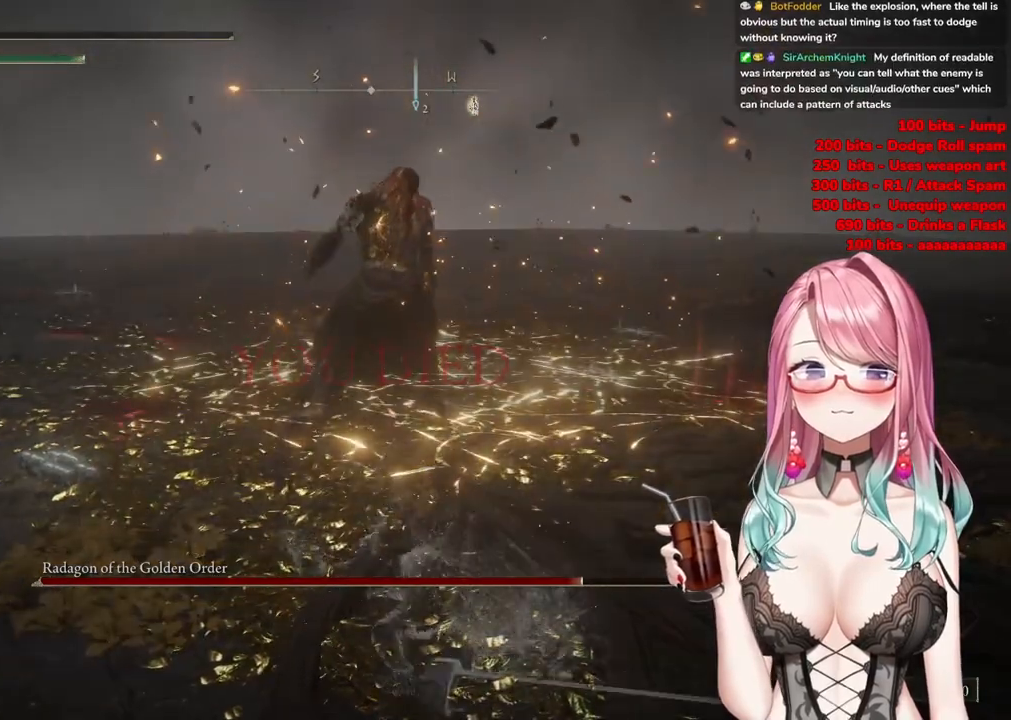
{"buttons": [], "left_stick": "left", "right_stick": "center", "events": []}
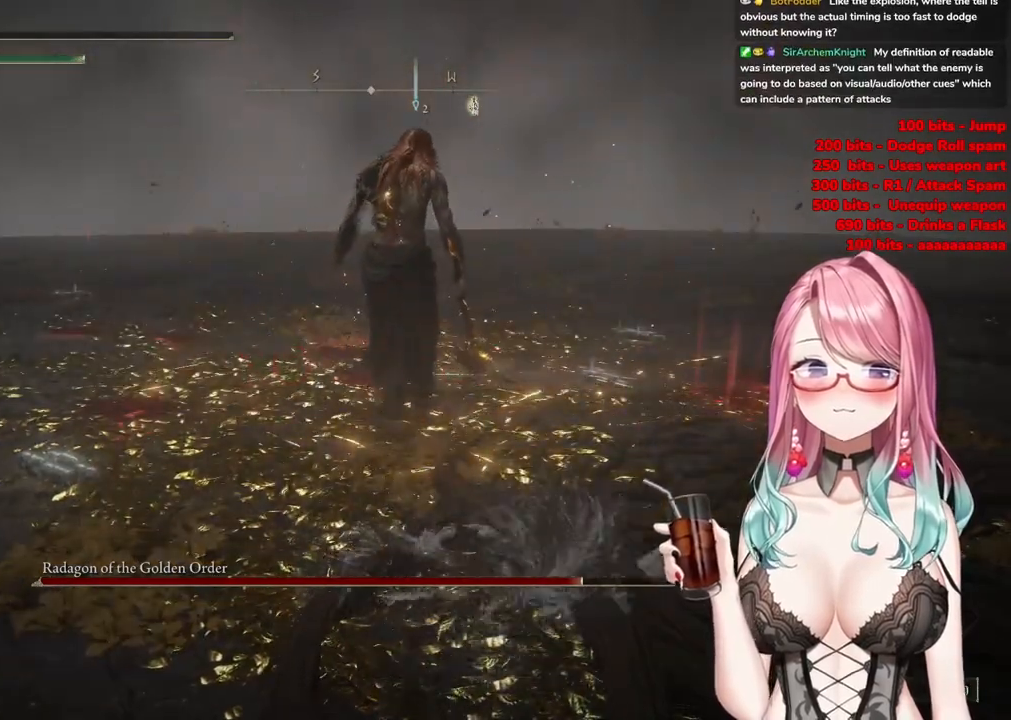
{"buttons": [], "left_stick": "center", "right_stick": "center", "events": [[367, "left_stick", "center"]]}
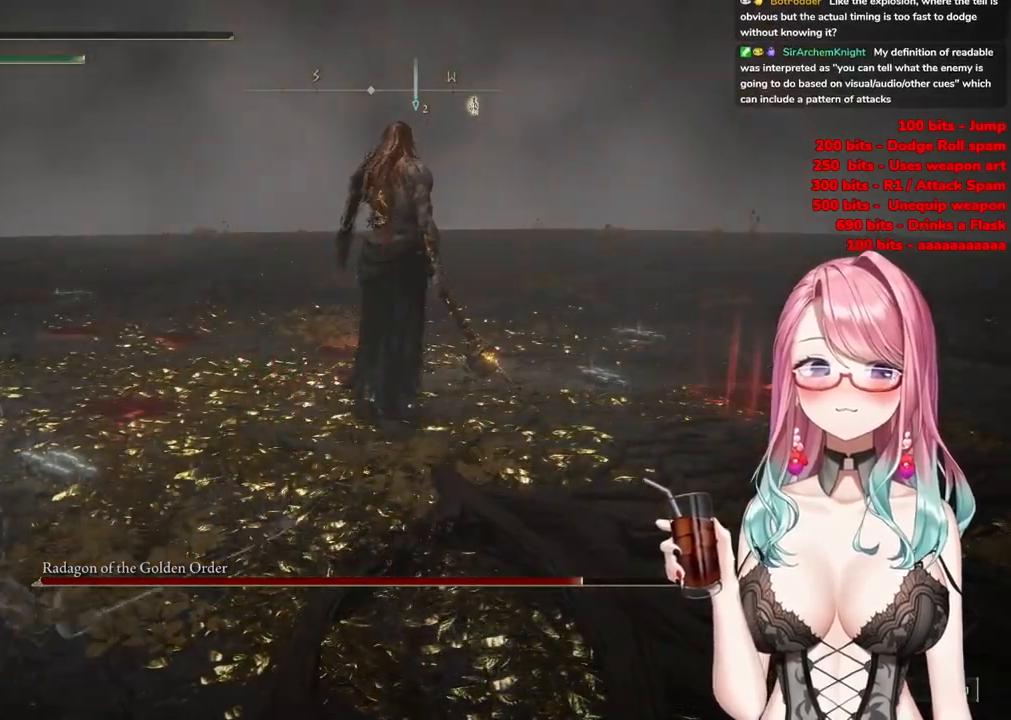
{"buttons": [], "left_stick": "center", "right_stick": "center", "events": []}
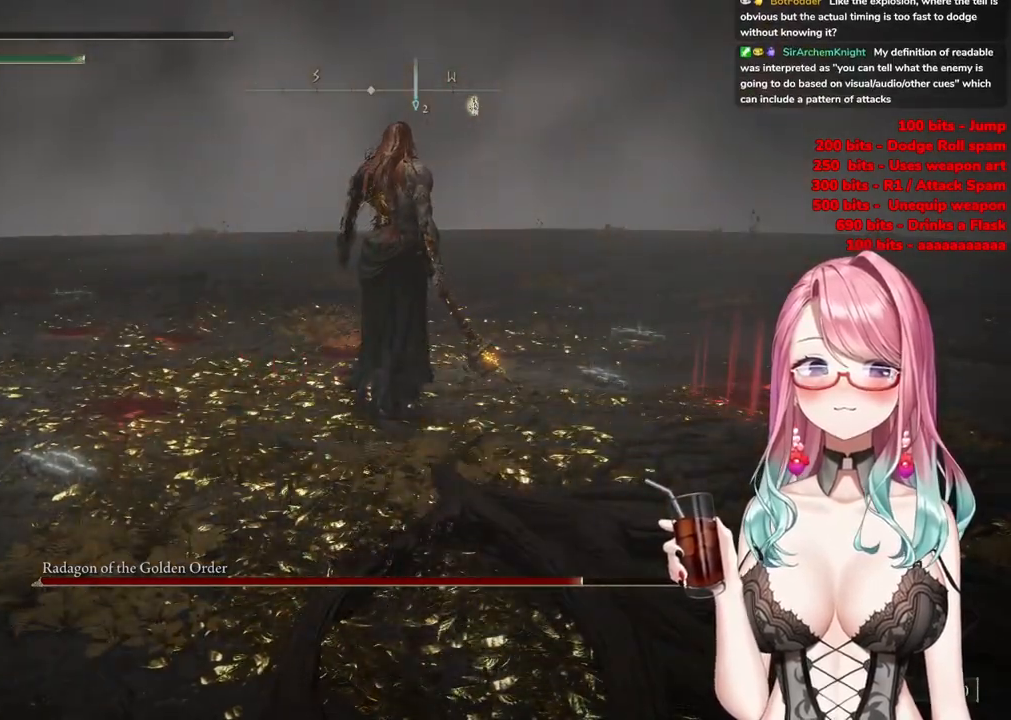
{"buttons": [], "left_stick": "center", "right_stick": "center", "events": []}
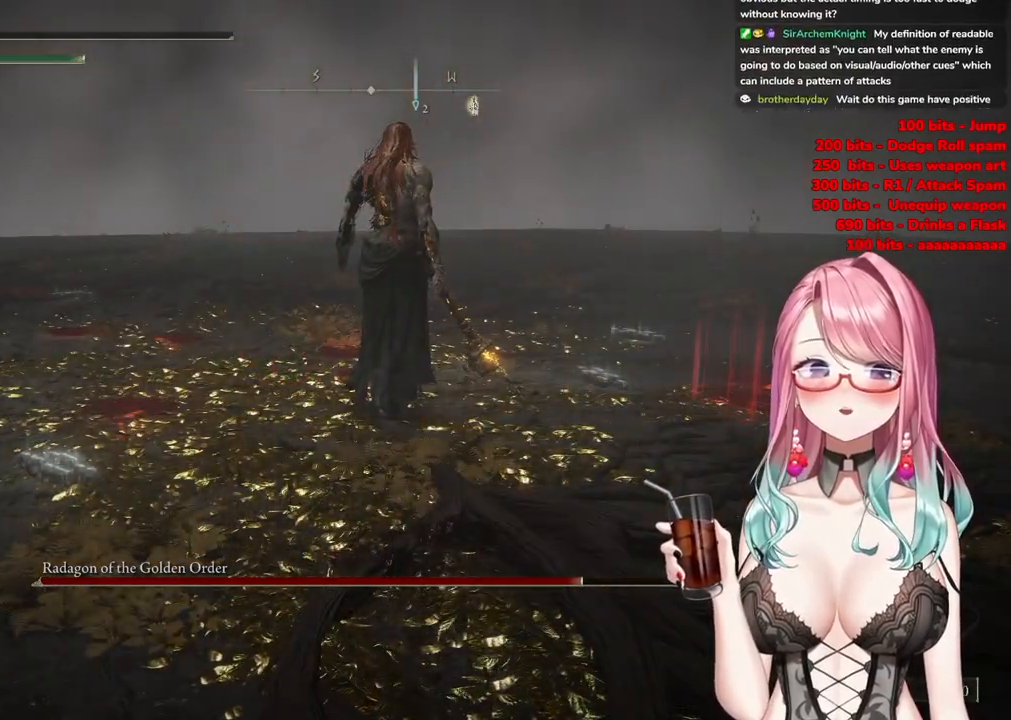
{"buttons": [], "left_stick": "center", "right_stick": "center", "events": []}
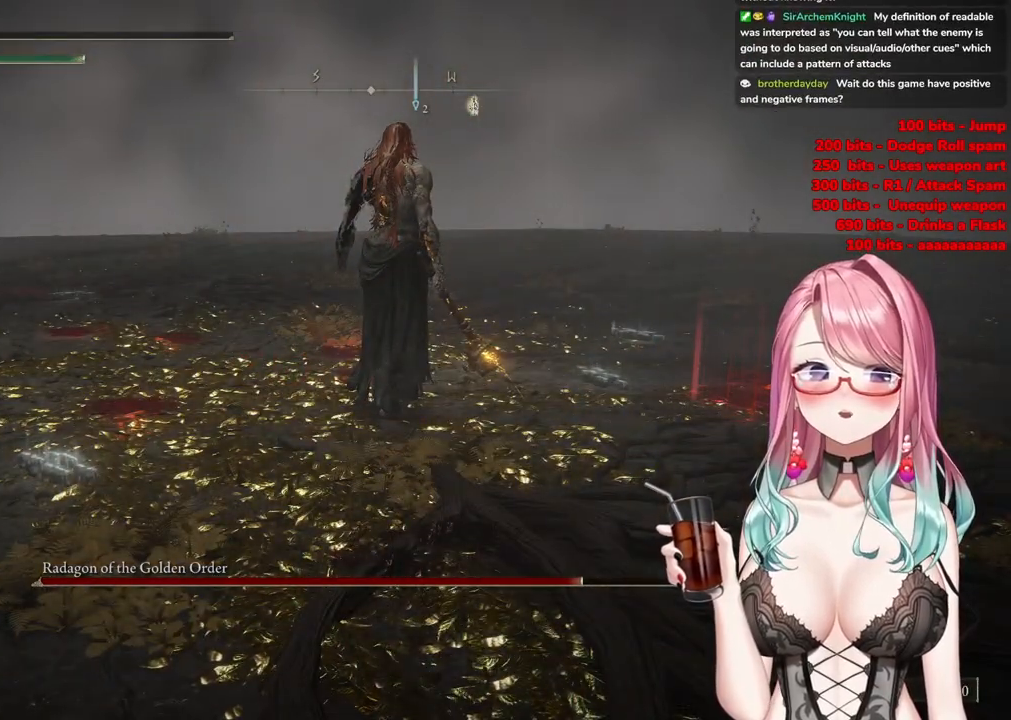
{"buttons": [], "left_stick": "up-left", "right_stick": "center", "events": [[350, "left_stick", "up-left"]]}
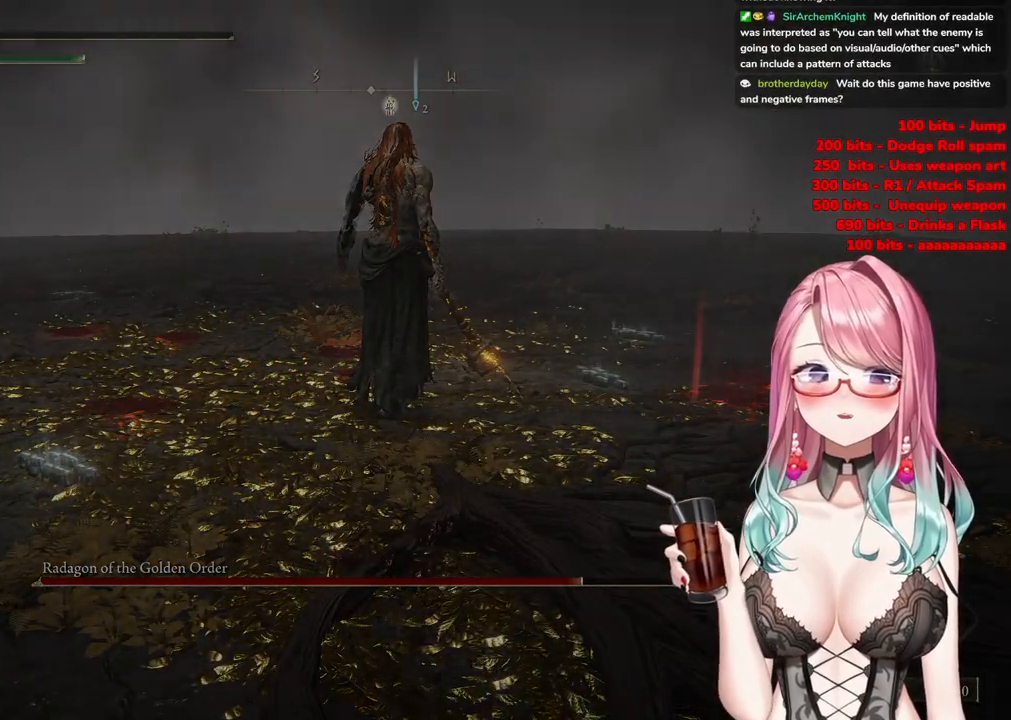
{"buttons": [], "left_stick": "center", "right_stick": "center", "events": [[401, "left_stick", "center"]]}
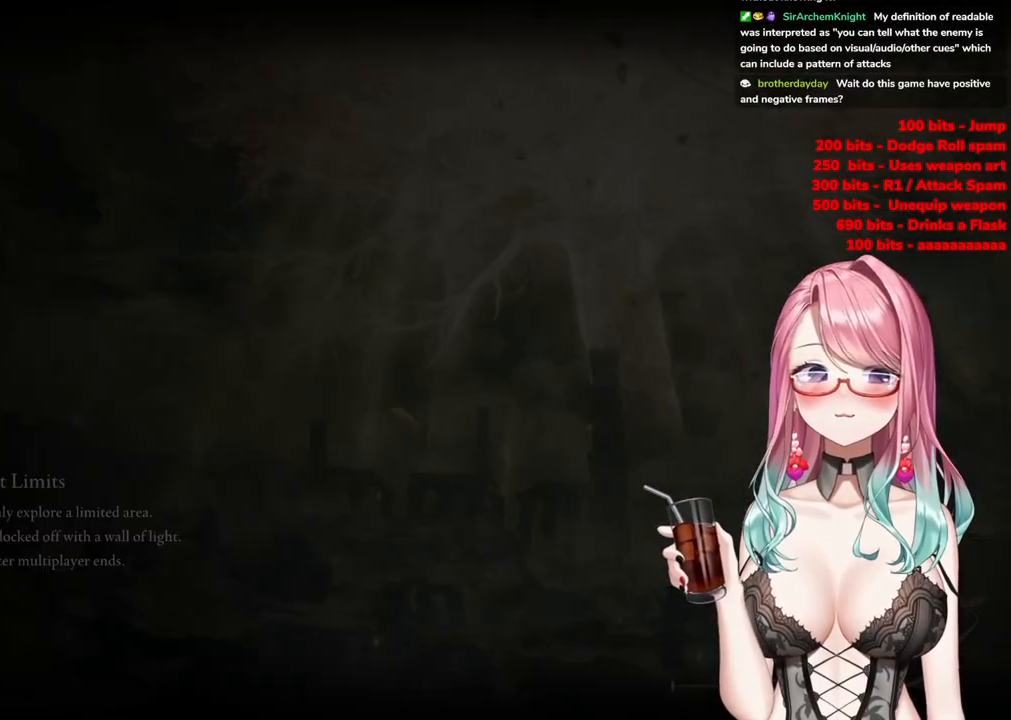
{"buttons": [], "left_stick": "center", "right_stick": "center", "events": []}
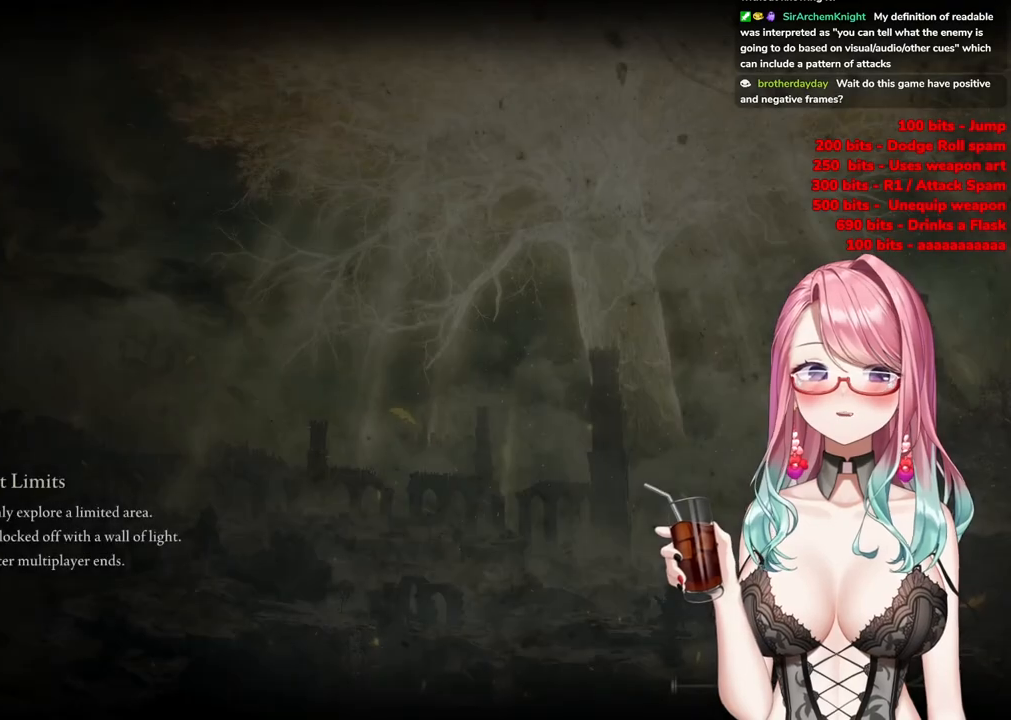
{"buttons": [], "left_stick": "up-left", "right_stick": "center", "events": [[84, "left_stick", "up-left"]]}
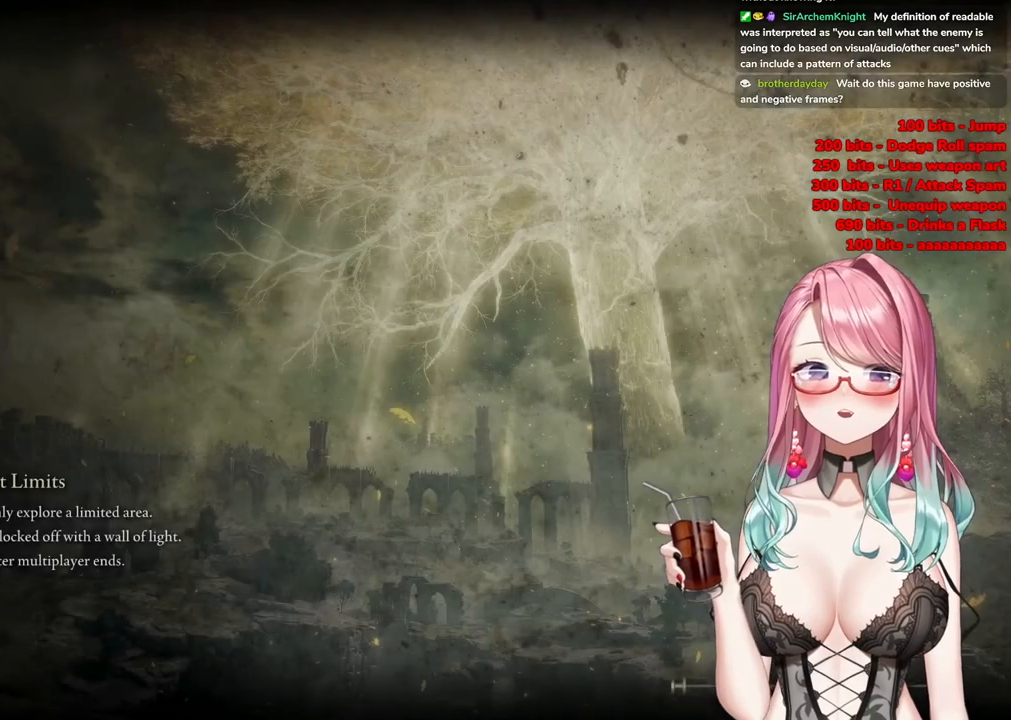
{"buttons": [], "left_stick": "up-left", "right_stick": "center", "events": []}
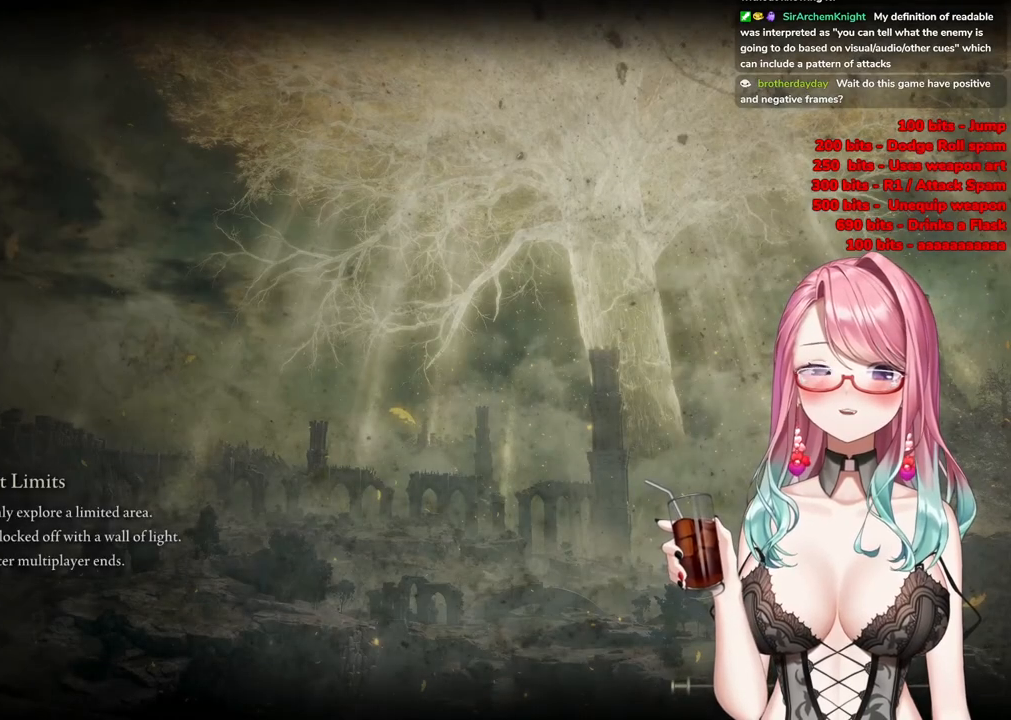
{"buttons": [], "left_stick": "center", "right_stick": "center", "events": [[34, "left_stick", "center"]]}
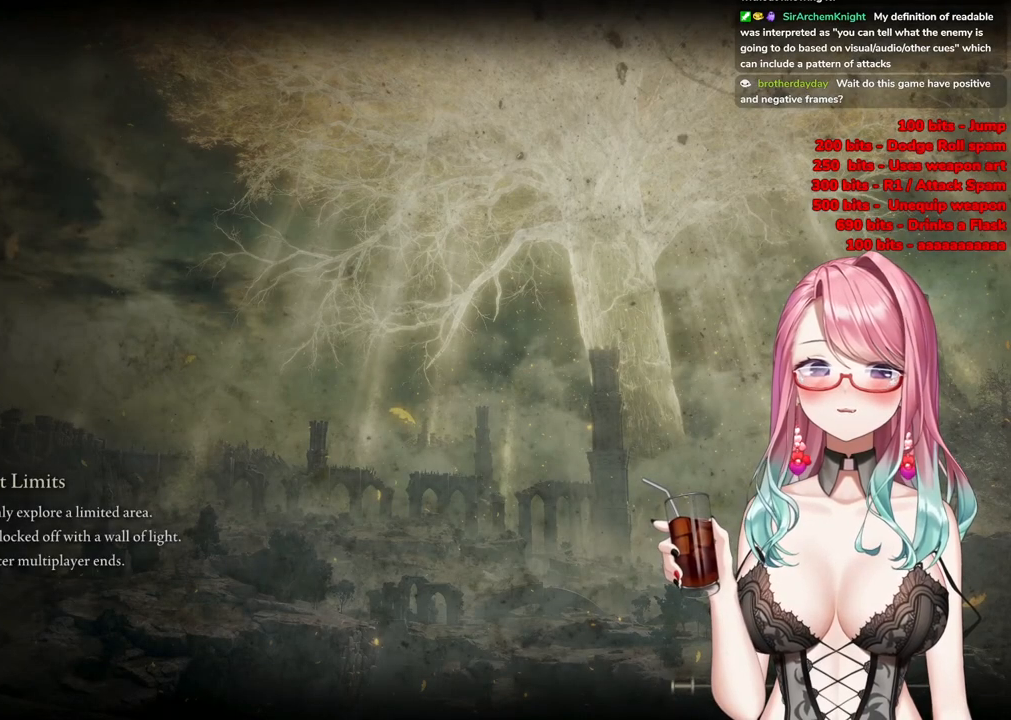
{"buttons": [], "left_stick": "center", "right_stick": "center", "events": []}